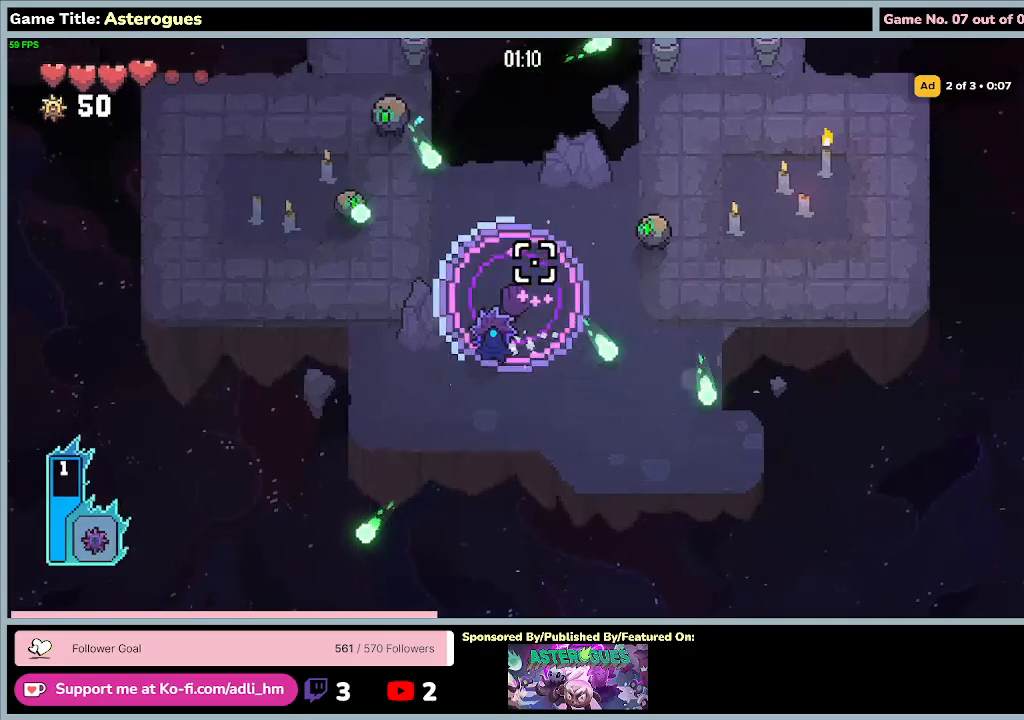
Gameplay with keyboard and mouse; each line is a JSON object with the keys and mouse buttons held at the frame after it. "events" lists presses ("down") and releases ("up") of "0", "1", "2", "3", "4", "5", "6", "7", "8", "9", "a", "alt", "b", "c", "caps_lock", "ctrl", "d", "down", "e", "escape", "f", "f1", "f2", "f3", "f4", "f5", "f6", "f7", "f8", "g", "h", "i", "j", "k", "l", "left", "m", "n", "o", "p", "q", "r", "return", "right", "s", "shift", "space", "t", "tab", "tilde", "u", "up", "v", "w", "x", "y", "z", "mouse_left", "mouse_wheel" and "mouse_right" between this image and that frame as [ms after this image, input, new state], when the widget could be followed in between. "mouse_left", "mouse_wheel", "mouse_right" = the "left", "wheel", "right" buttons of the "mouse" list. No other keys are recorded. "wheel" means that the mouse wheel is clicked or scrolled. Mouse movement is not recorded.
{"keys": ["s"], "mouse": ["right"], "events": [[233, "a", "up"], [300, "mouse_left", "up"], [367, "s", "down"], [400, "d", "up"], [400, "mouse_right", "down"]]}
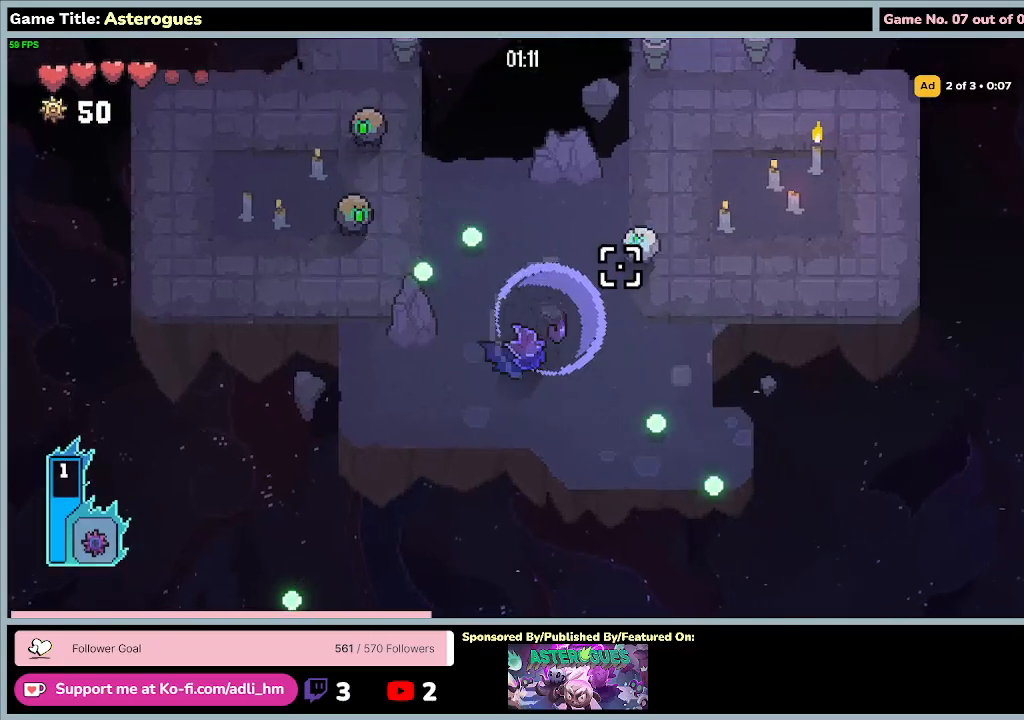
{"keys": ["d", "w"], "mouse": [], "events": [[133, "d", "down"], [167, "mouse_right", "up"], [433, "s", "up"], [433, "w", "down"]]}
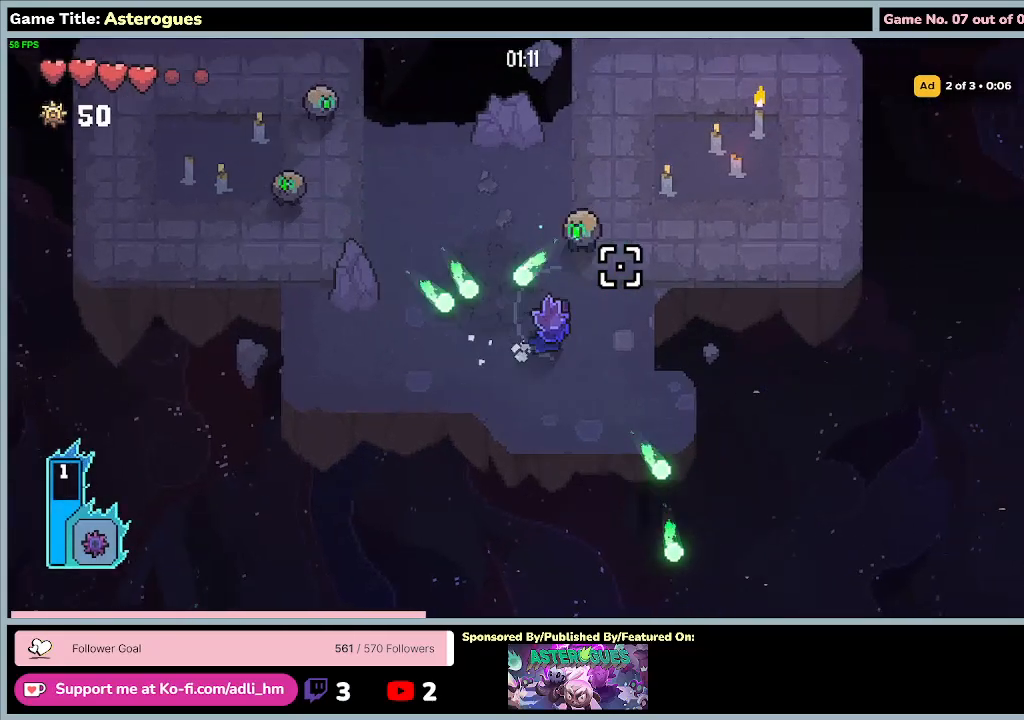
{"keys": ["d", "w"], "mouse": [], "events": []}
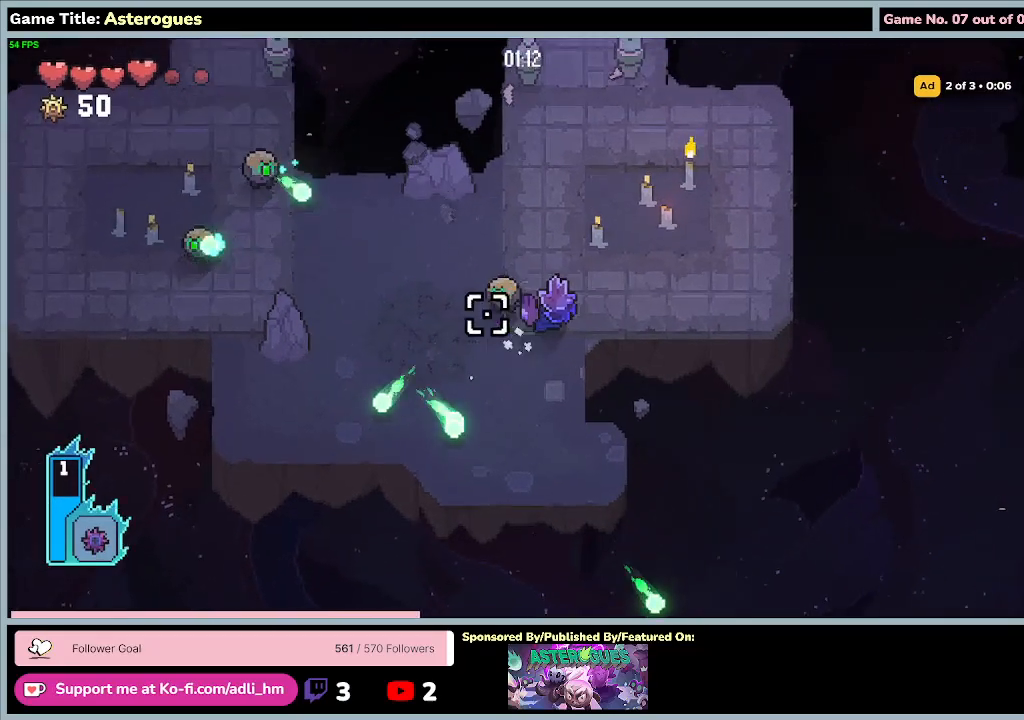
{"keys": ["w"], "mouse": ["left"], "events": [[133, "mouse_left", "down"], [333, "d", "up"]]}
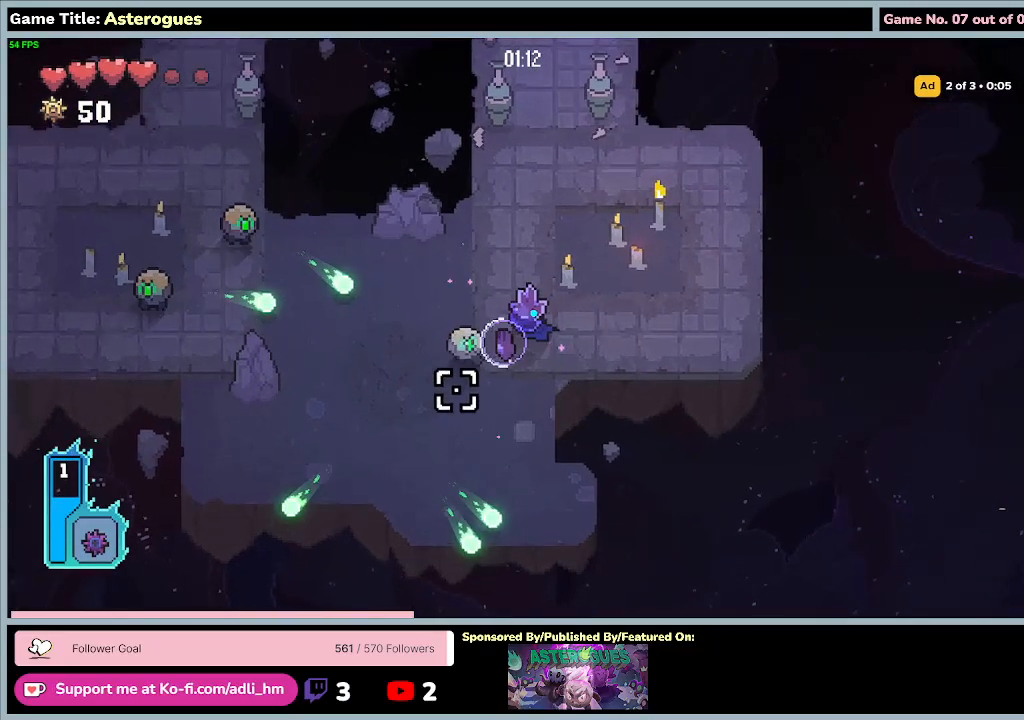
{"keys": [], "mouse": ["left"], "events": [[133, "w", "up"]]}
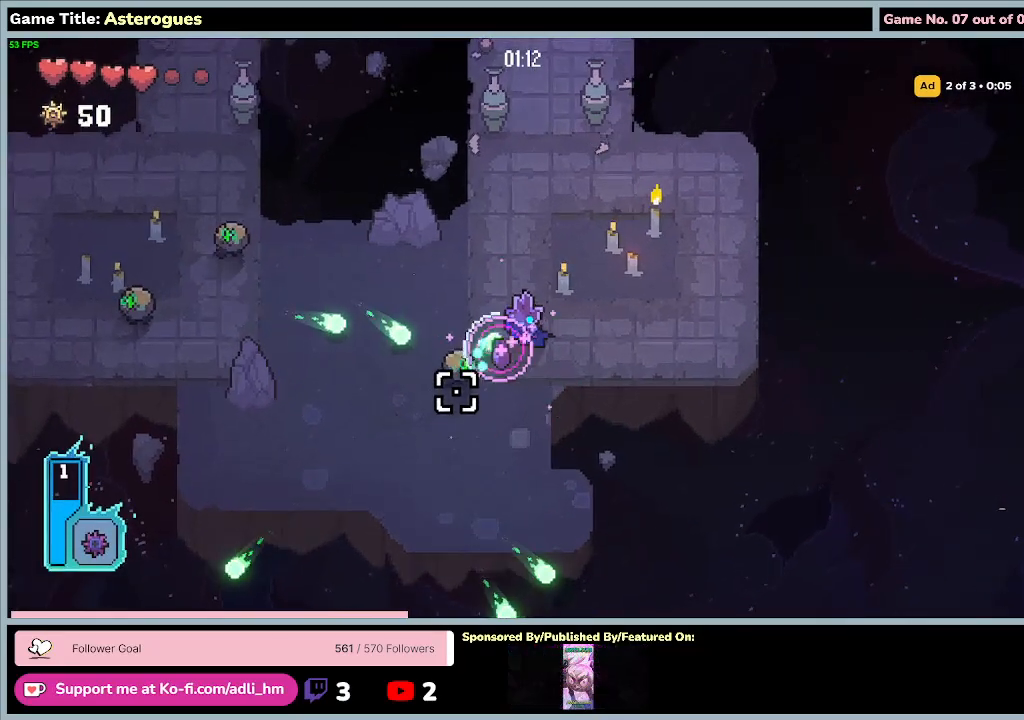
{"keys": ["w"], "mouse": ["left"], "events": [[500, "w", "down"]]}
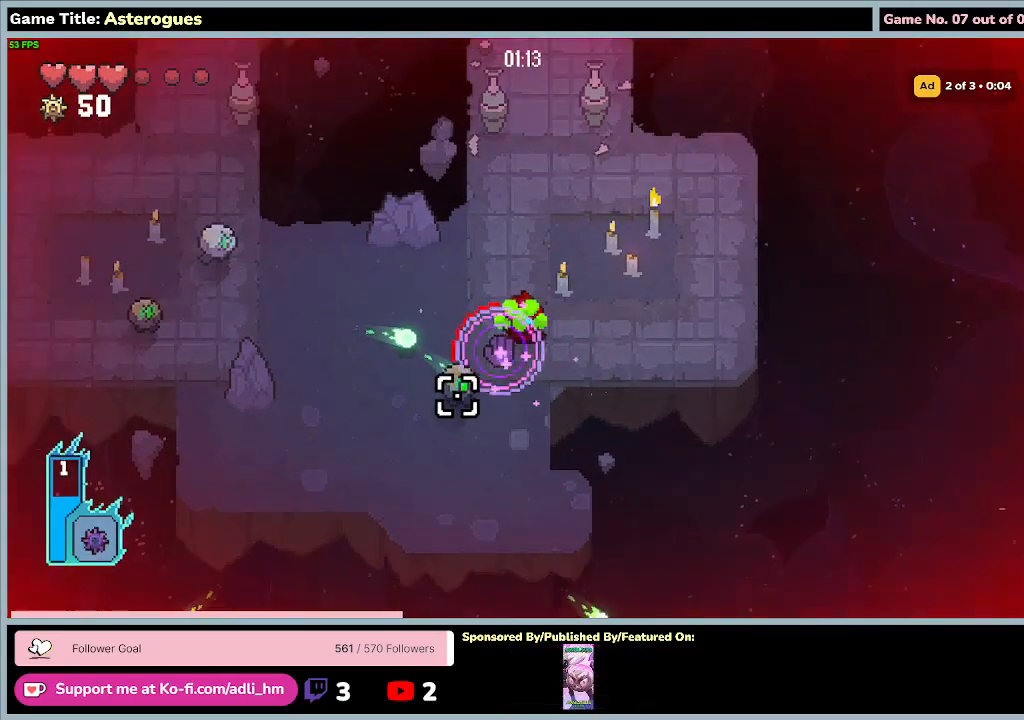
{"keys": ["w"], "mouse": ["left"], "events": []}
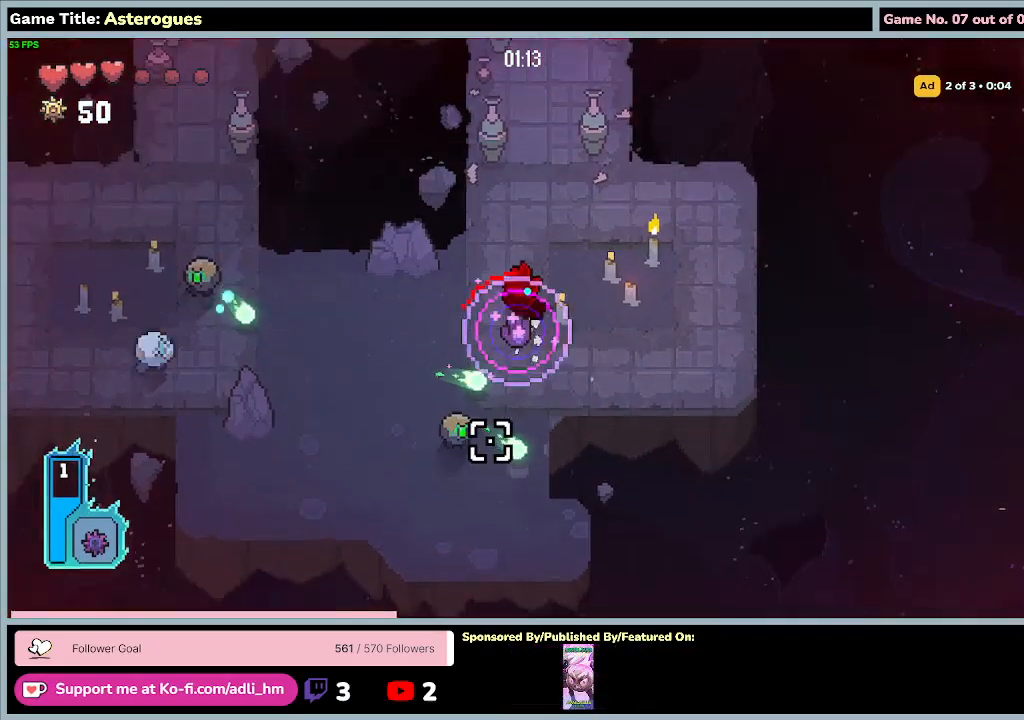
{"keys": ["a", "w"], "mouse": ["left"], "events": [[133, "a", "down"]]}
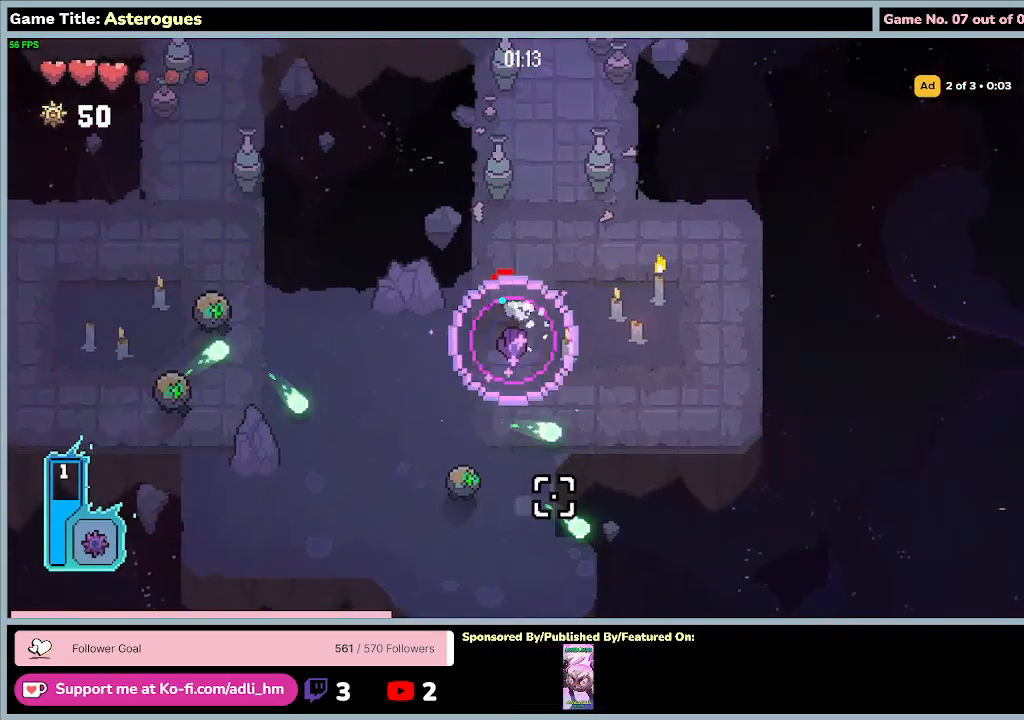
{"keys": ["s"], "mouse": ["left"], "events": [[67, "w", "up"], [233, "s", "down"], [333, "a", "up"]]}
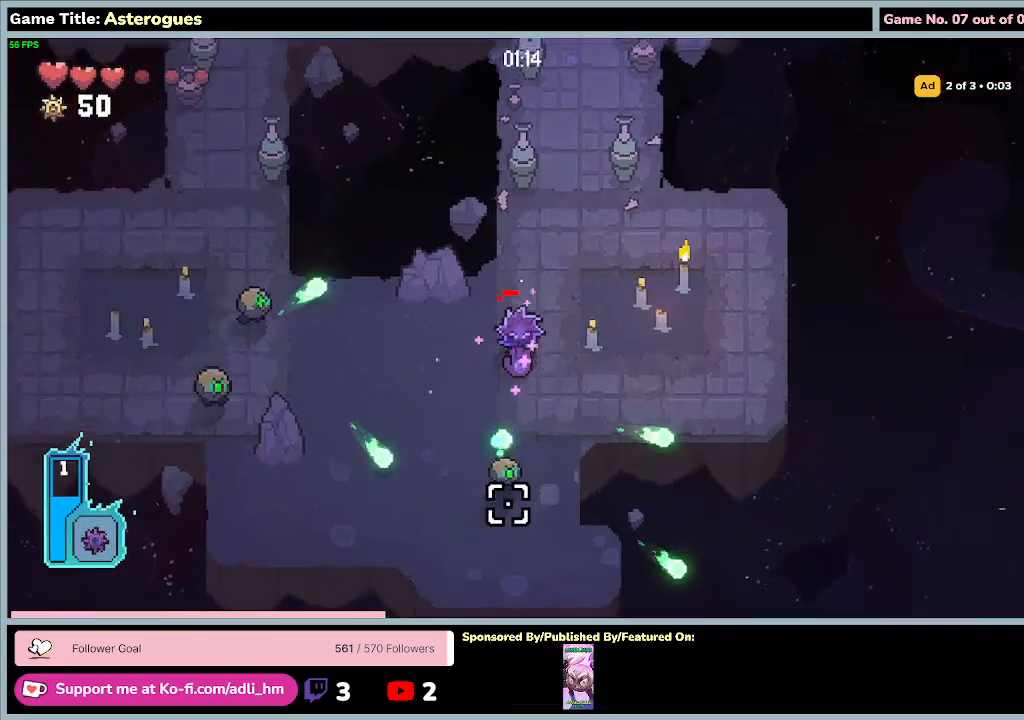
{"keys": [], "mouse": [], "events": [[400, "mouse_left", "up"], [500, "s", "up"]]}
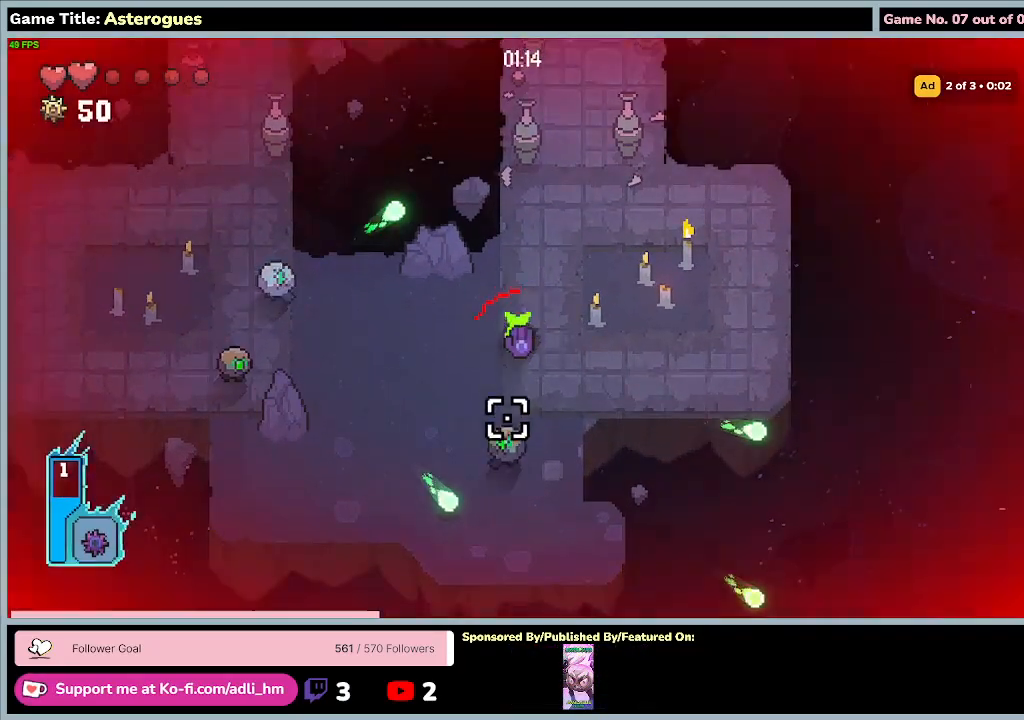
{"keys": ["d", "w"], "mouse": [], "events": [[33, "w", "down"], [100, "d", "down"]]}
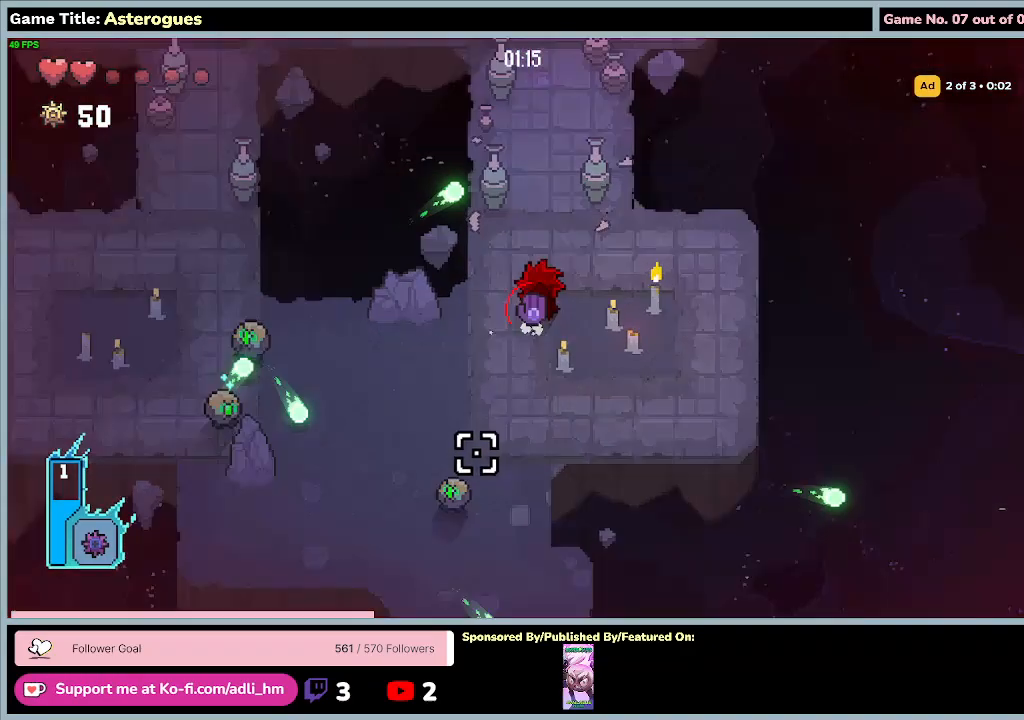
{"keys": [], "mouse": ["right"], "events": [[133, "d", "up"], [200, "mouse_right", "down"], [367, "w", "up"]]}
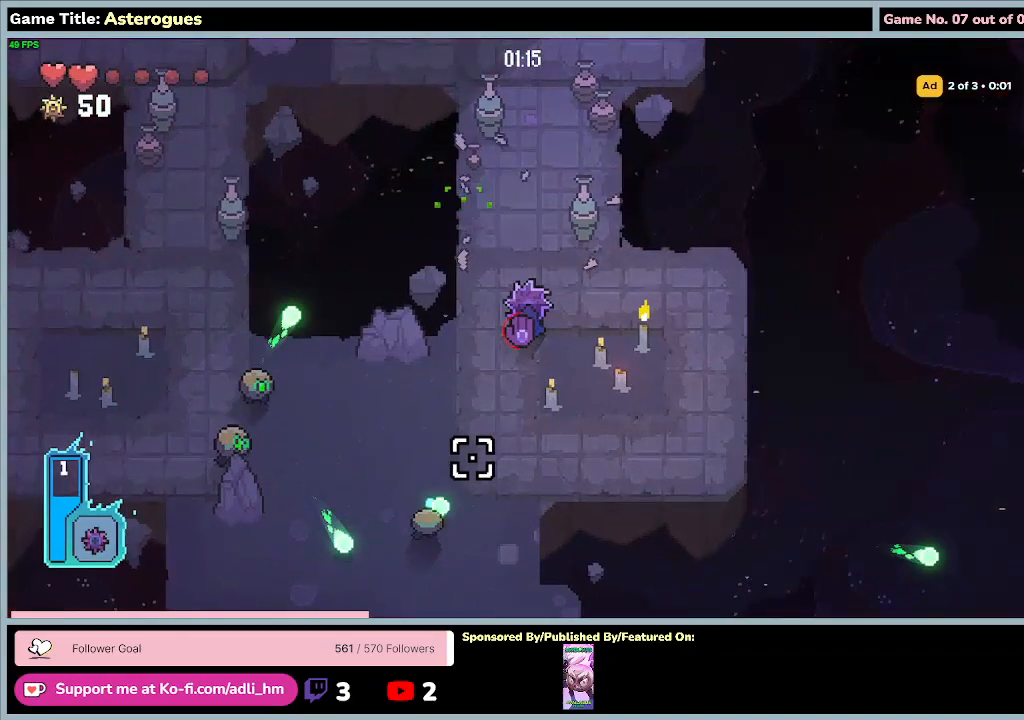
{"keys": ["a"], "mouse": ["left"], "events": [[33, "mouse_right", "up"], [167, "a", "down"], [333, "mouse_left", "down"]]}
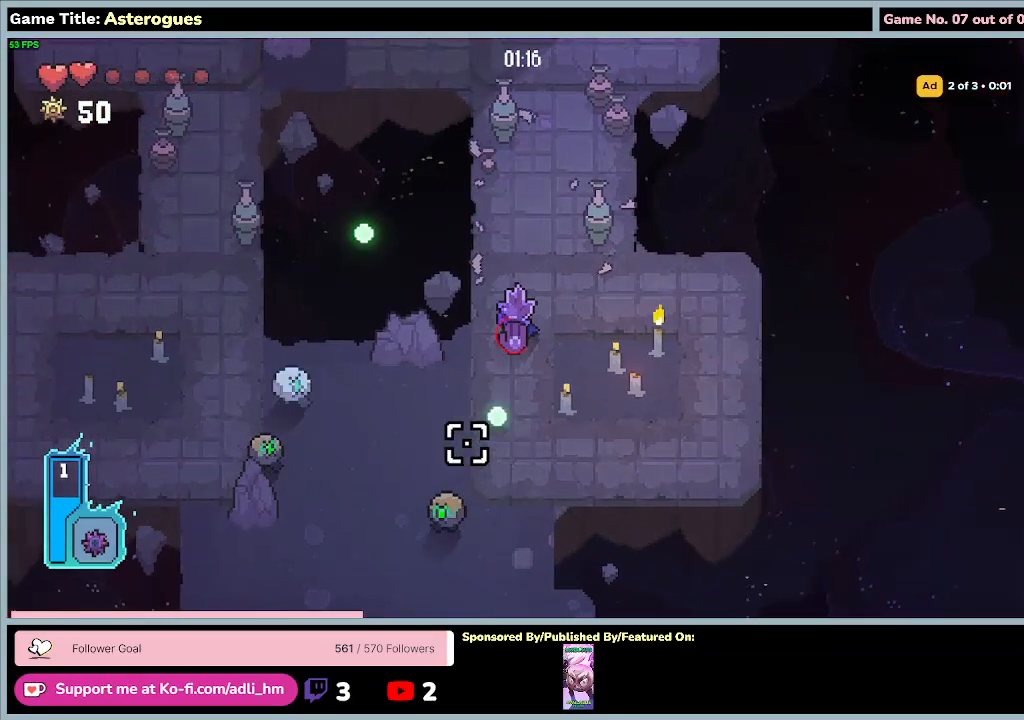
{"keys": ["a", "s"], "mouse": ["left"], "events": [[133, "a", "up"], [200, "s", "down"], [400, "a", "down"]]}
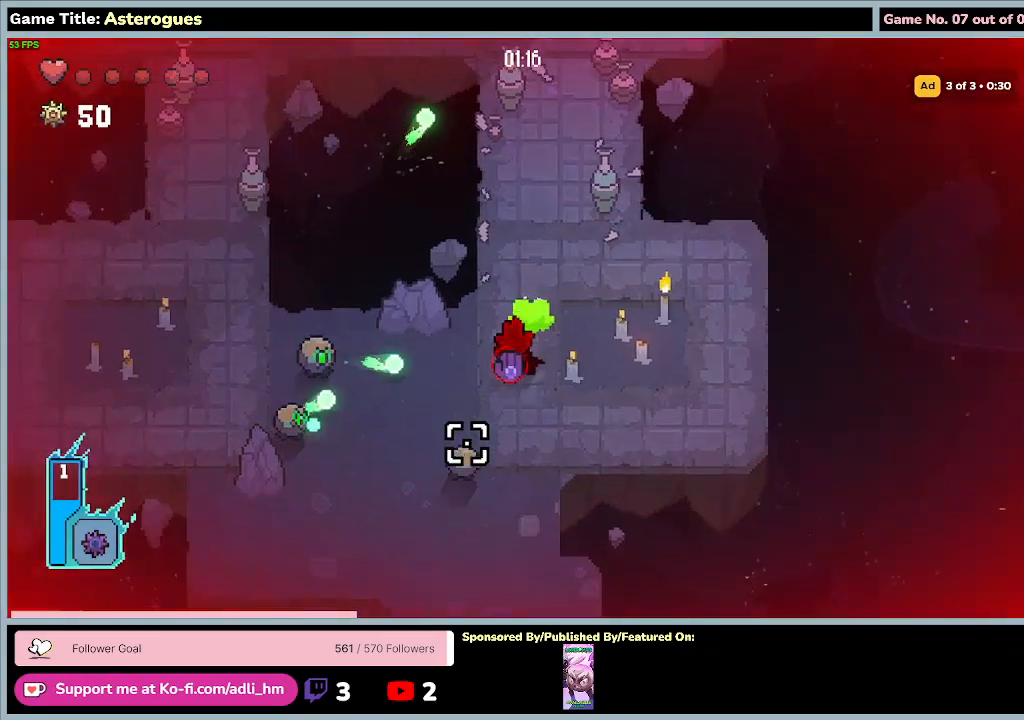
{"keys": ["s"], "mouse": ["left"], "events": [[367, "a", "up"]]}
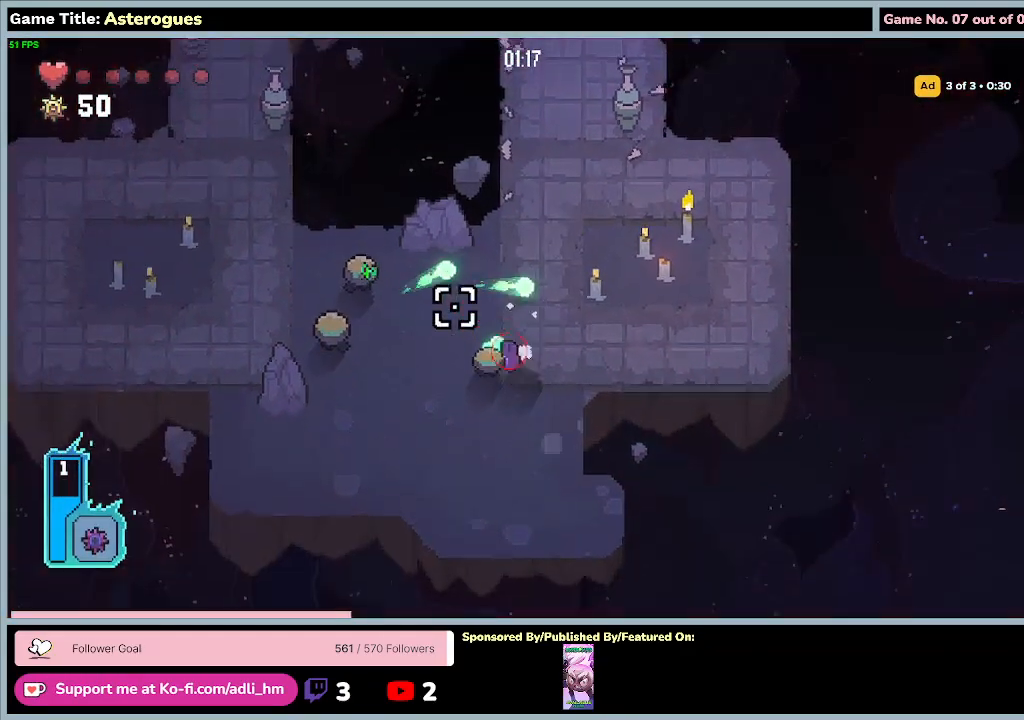
{"keys": ["a", "s"], "mouse": ["left", "right"], "events": [[67, "mouse_right", "down"], [133, "mouse_left", "up"], [167, "a", "down"], [300, "mouse_left", "down"], [367, "mouse_right", "up"], [467, "mouse_right", "down"]]}
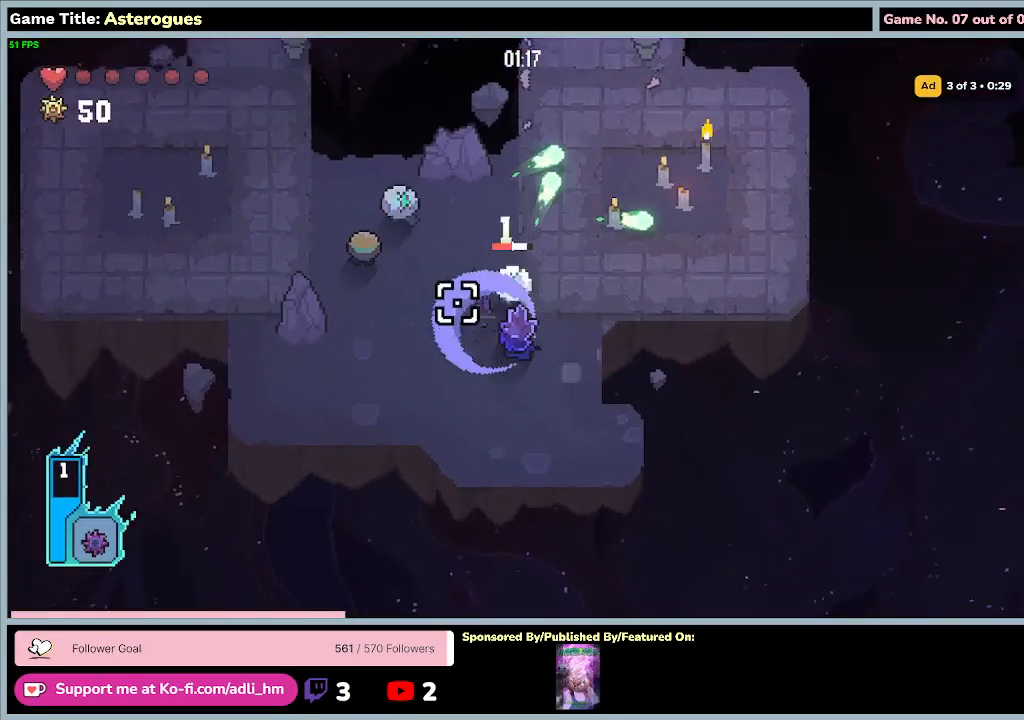
{"keys": ["d", "w"], "mouse": ["left"], "events": [[33, "a", "up"], [100, "s", "up"], [167, "d", "down"], [200, "mouse_right", "up"], [333, "w", "down"]]}
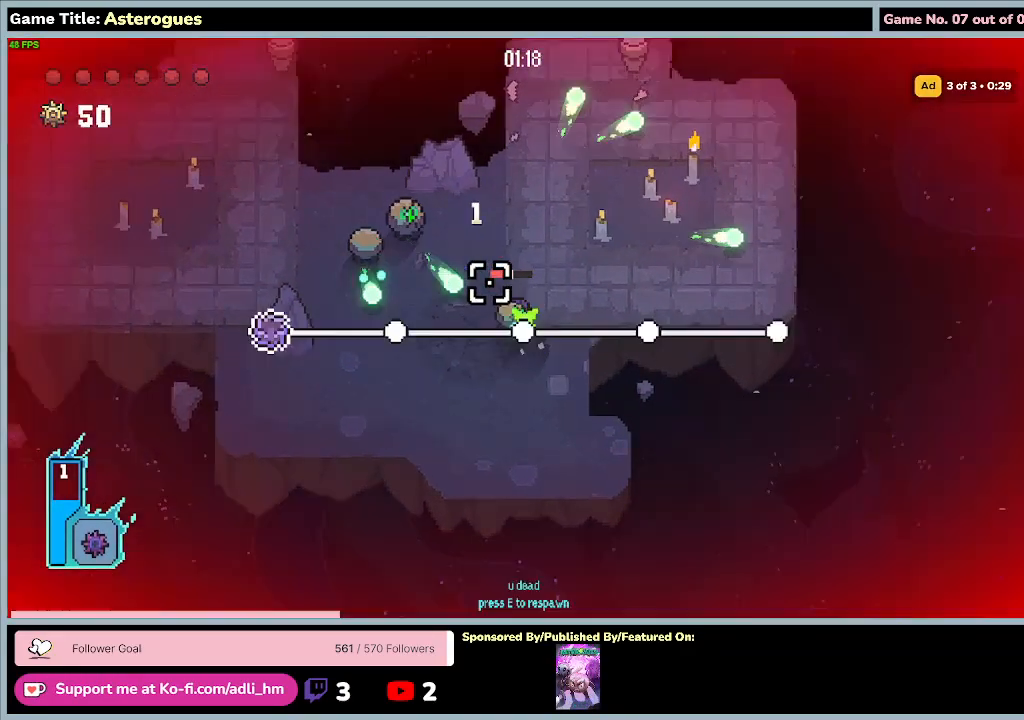
{"keys": ["s"], "mouse": ["left"], "events": [[67, "d", "up"], [133, "s", "down"], [167, "w", "up"]]}
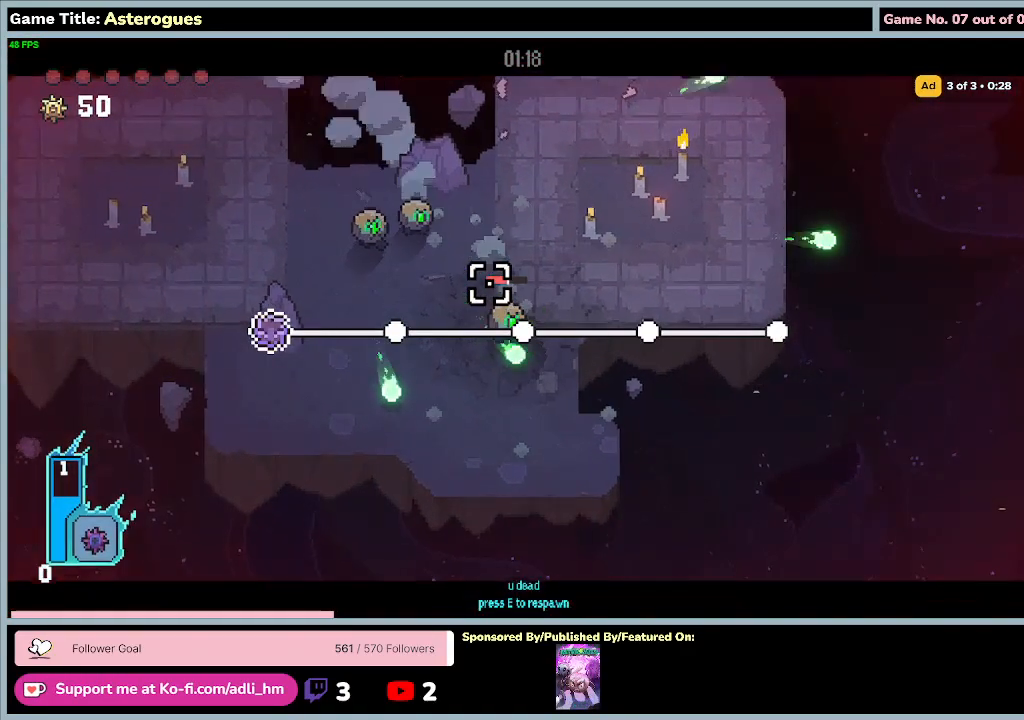
{"keys": ["a"], "mouse": [], "events": [[133, "a", "down"], [333, "mouse_left", "up"], [467, "s", "up"]]}
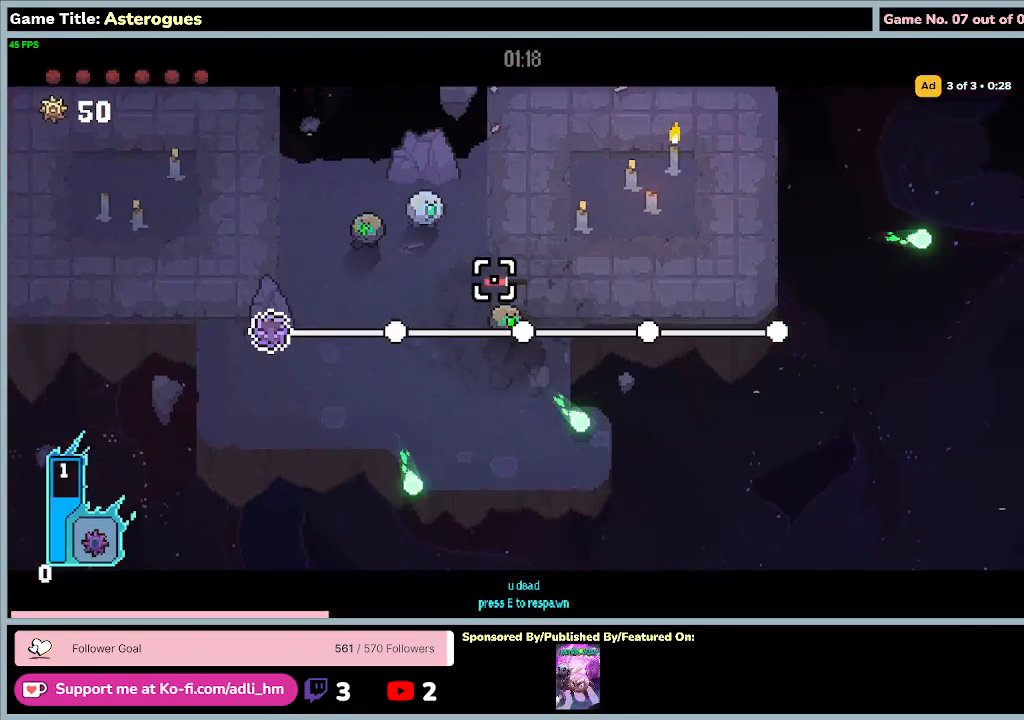
{"keys": [], "mouse": [], "events": [[67, "a", "up"]]}
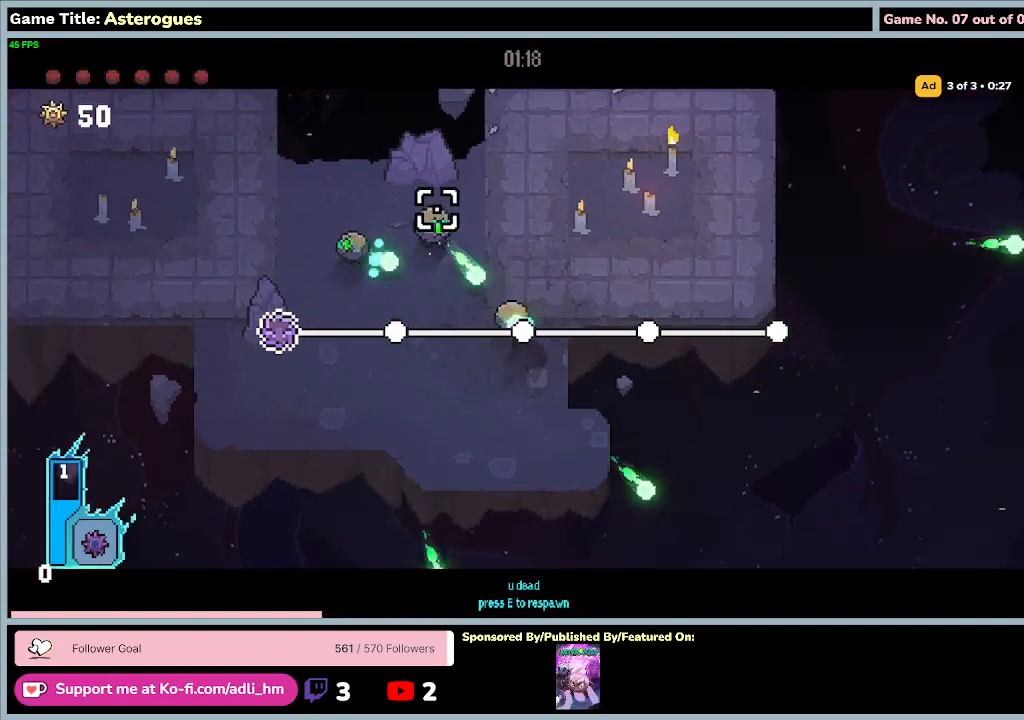
{"keys": [], "mouse": [], "events": []}
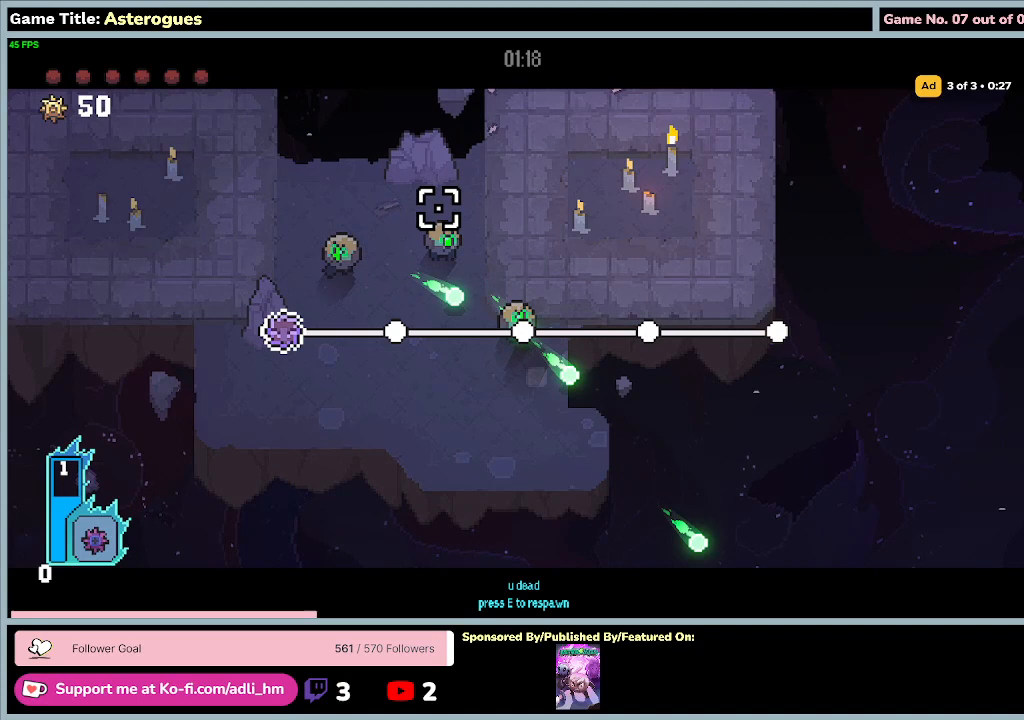
{"keys": [], "mouse": [], "events": []}
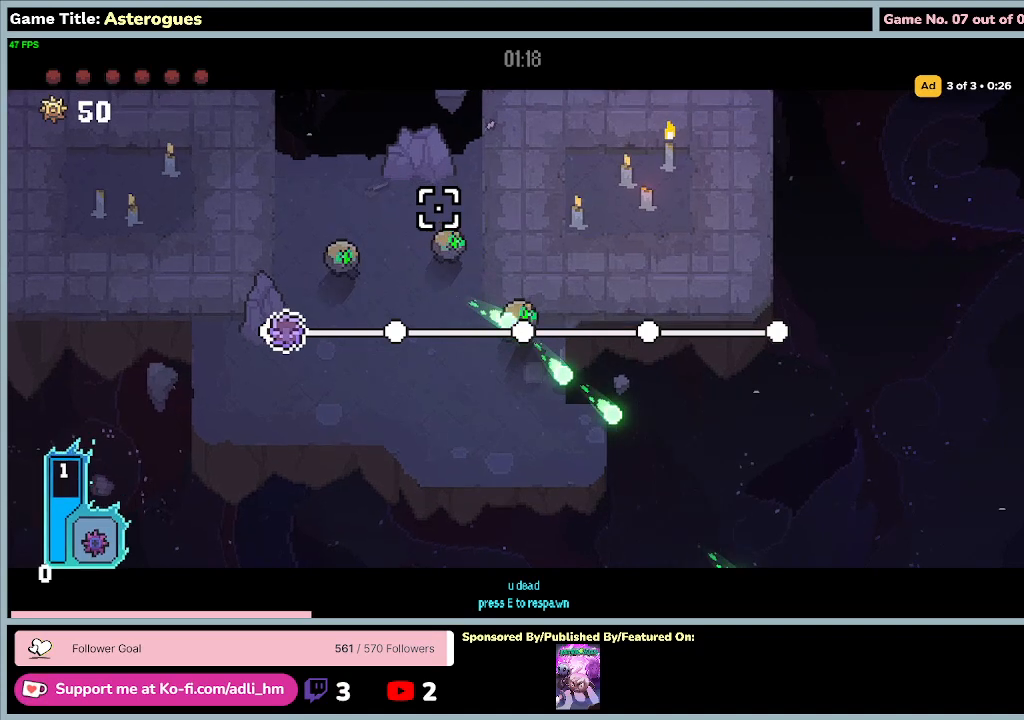
{"keys": [], "mouse": [], "events": []}
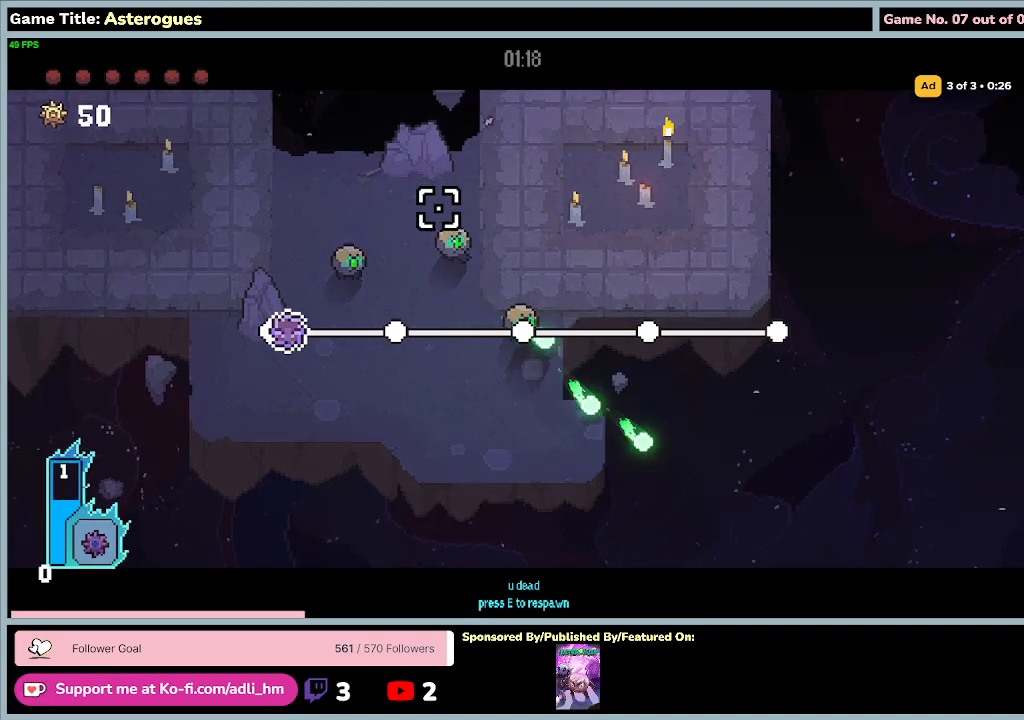
{"keys": ["e"], "mouse": [], "events": [[300, "e", "down"]]}
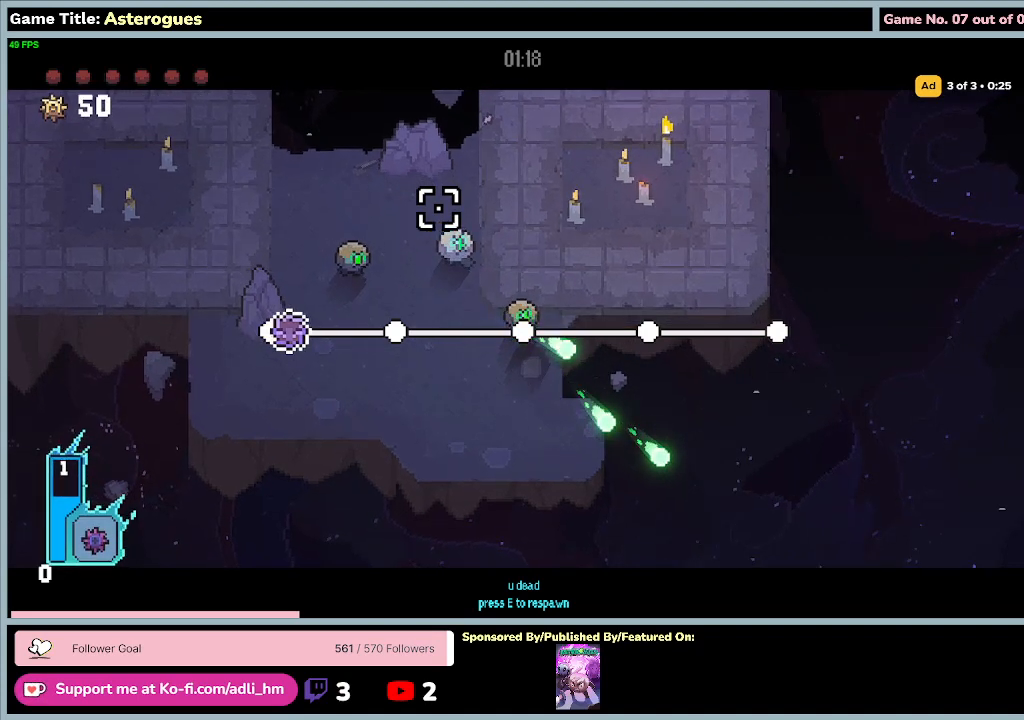
{"keys": [], "mouse": [], "events": [[200, "e", "up"]]}